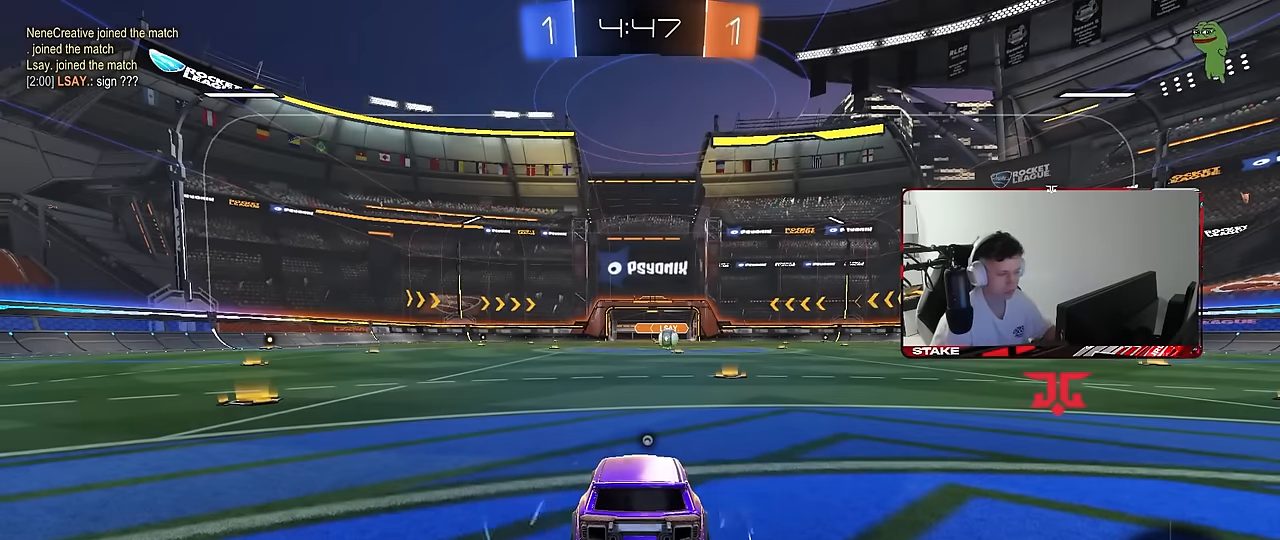
Gameplay with keyboard and mouse; each line is a JSON object with the keys and mouse buttons held at the frame after it. "events" lists presses ("down") and releases ("up") of "1", "2", "3", "4", "5", "a", "alt", "c", "caps_lock", "ctrl", "d", "e", "f", "g", "q", "r", "s", "shift", "space", "t", "tab", "v", "w", "x", "z", "mouse_left", "mouse_wheel" and "mouse_right" between this image and that frame as [ms after this image, input, new state], when the widget could be followed in between. "mouse_left", "mouse_wheel", "mouse_right" = the "left", "wheel", "right" buttons of the "mouse" list. No other keys are recorded. "wheel" means that the mouse wheel is clicked or scrolled. "mouse_move" is the direction in which the mouse moves at that frame (one of eight, or "still"), when it could be read.
{"keys": [], "mouse": [], "mouse_move": "still", "events": []}
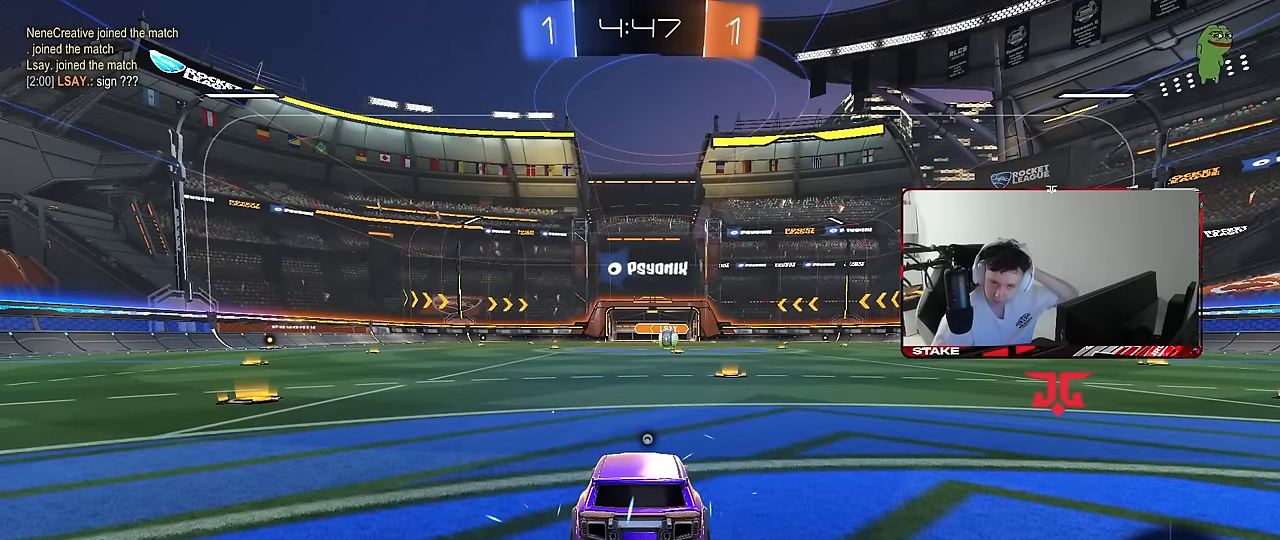
{"keys": [], "mouse": [], "mouse_move": "still", "events": []}
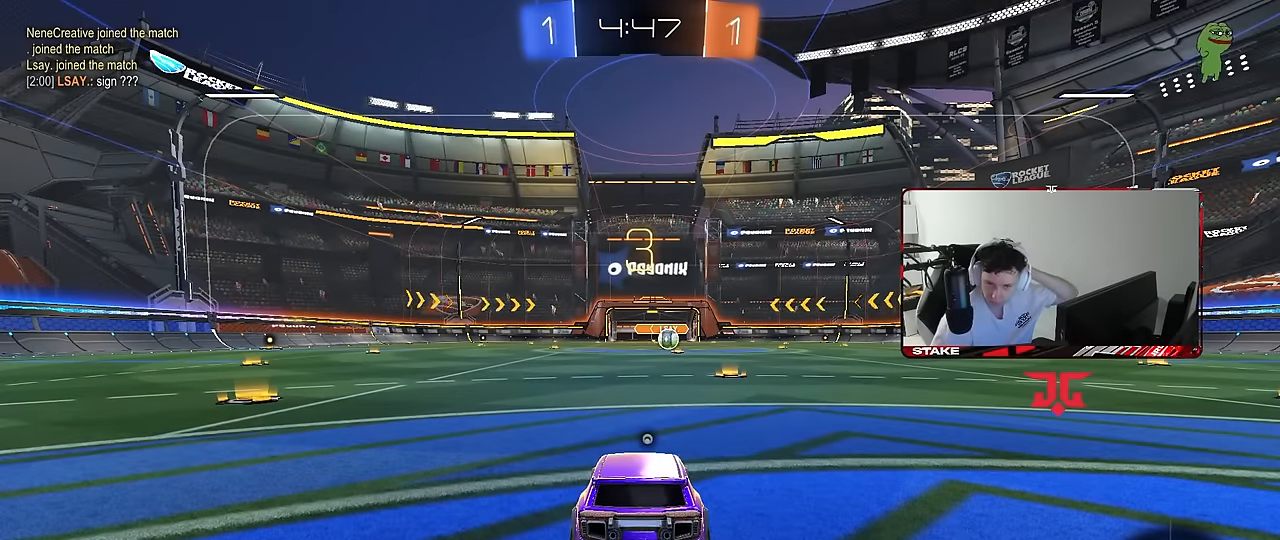
{"keys": [], "mouse": [], "mouse_move": "still", "events": []}
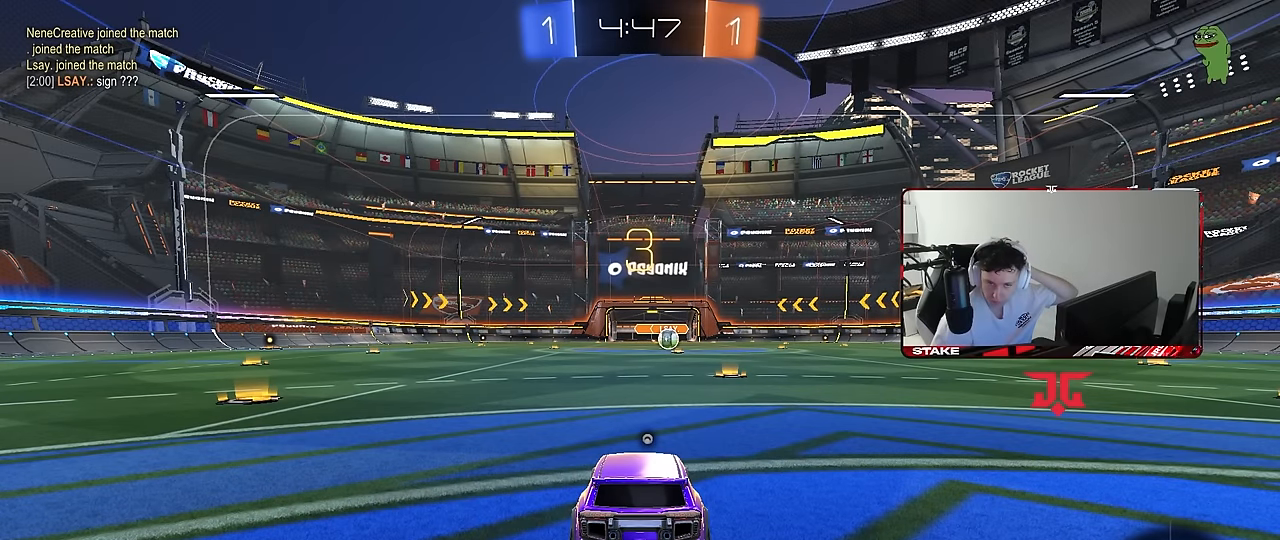
{"keys": [], "mouse": [], "mouse_move": "still", "events": []}
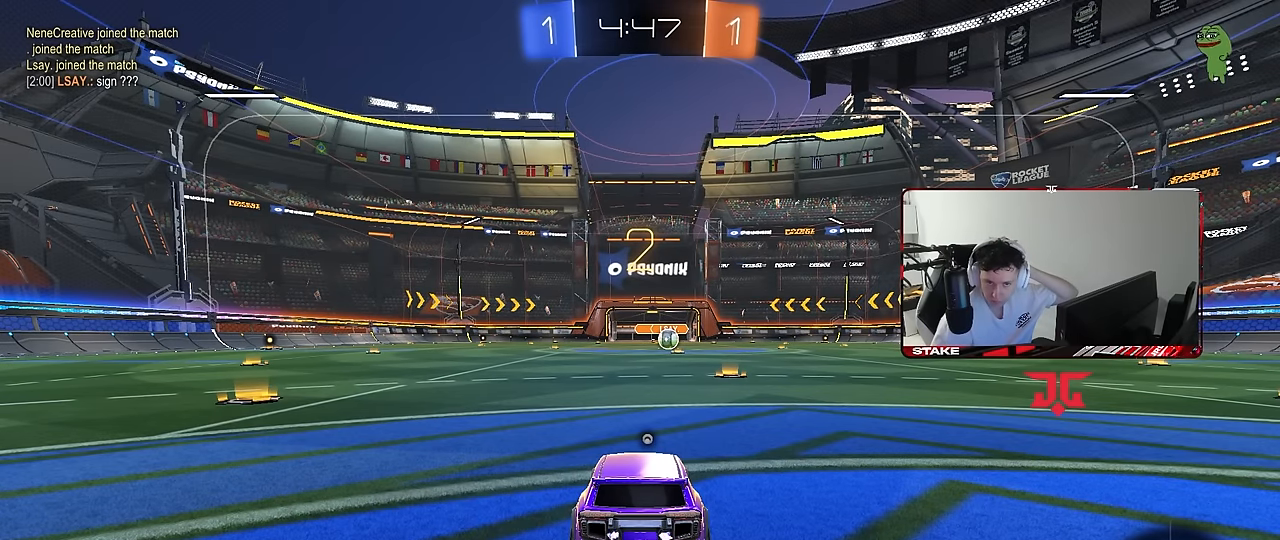
{"keys": [], "mouse": [], "mouse_move": "still", "events": []}
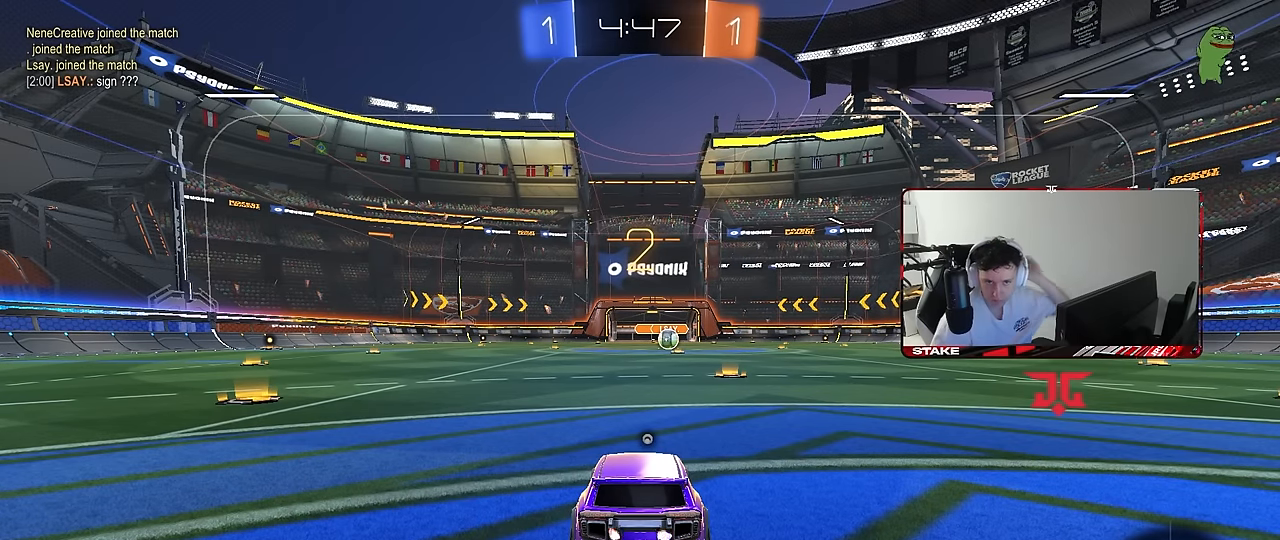
{"keys": ["tab"], "mouse": ["left"], "mouse_move": "left", "events": [[300, "space", "down"], [400, "space", "up"], [500, "mouse_left", "down"], [500, "tab", "down"]]}
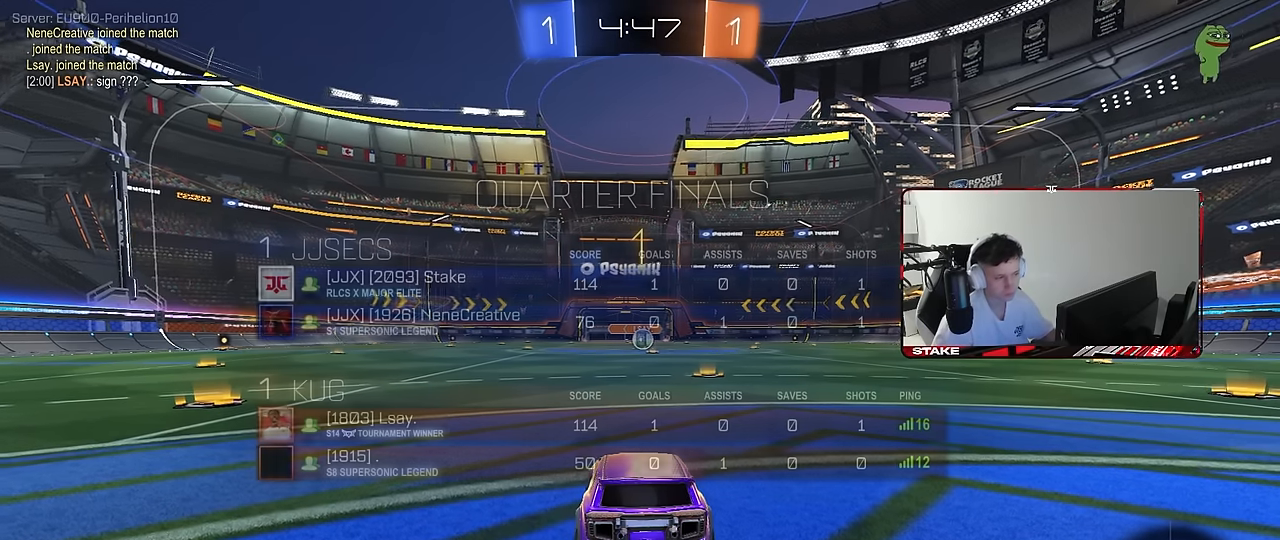
{"keys": ["w"], "mouse": ["left"], "mouse_move": "up-left", "events": [[183, "w", "down"], [233, "tab", "up"]]}
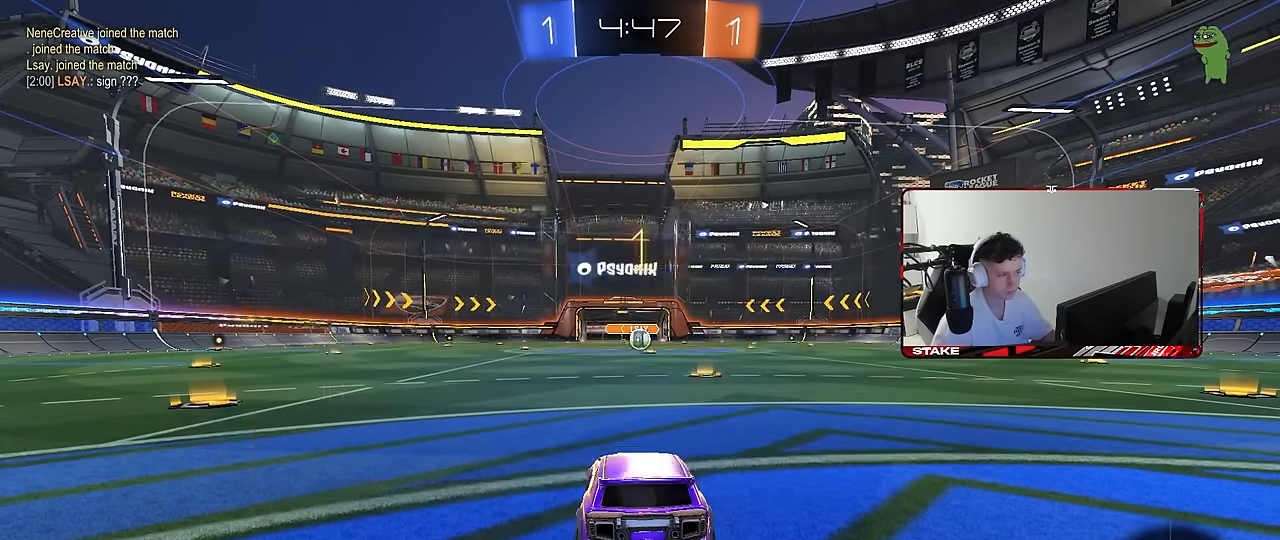
{"keys": ["w"], "mouse": ["left"], "mouse_move": "still", "events": [[50, "d", "down"], [200, "d", "up"]]}
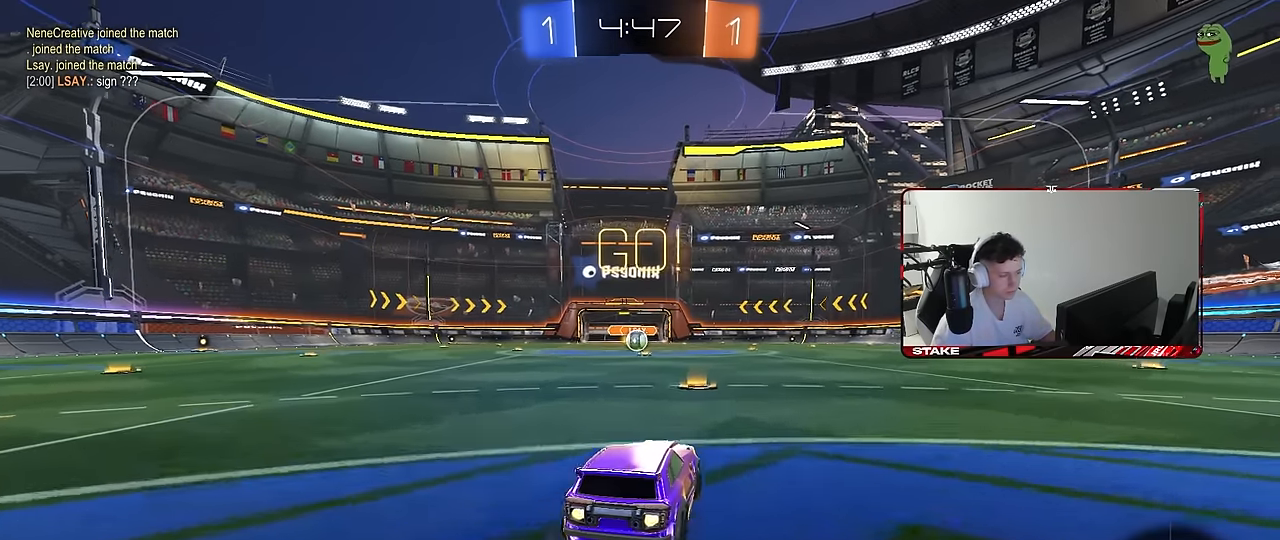
{"keys": ["a", "s", "shift"], "mouse": ["left"], "mouse_move": "right", "events": [[17, "mouse_right", "down"], [67, "a", "down"], [117, "mouse_right", "up"], [117, "shift", "down"], [167, "mouse_right", "down"], [217, "s", "down"], [217, "w", "up"], [250, "mouse_right", "up"]]}
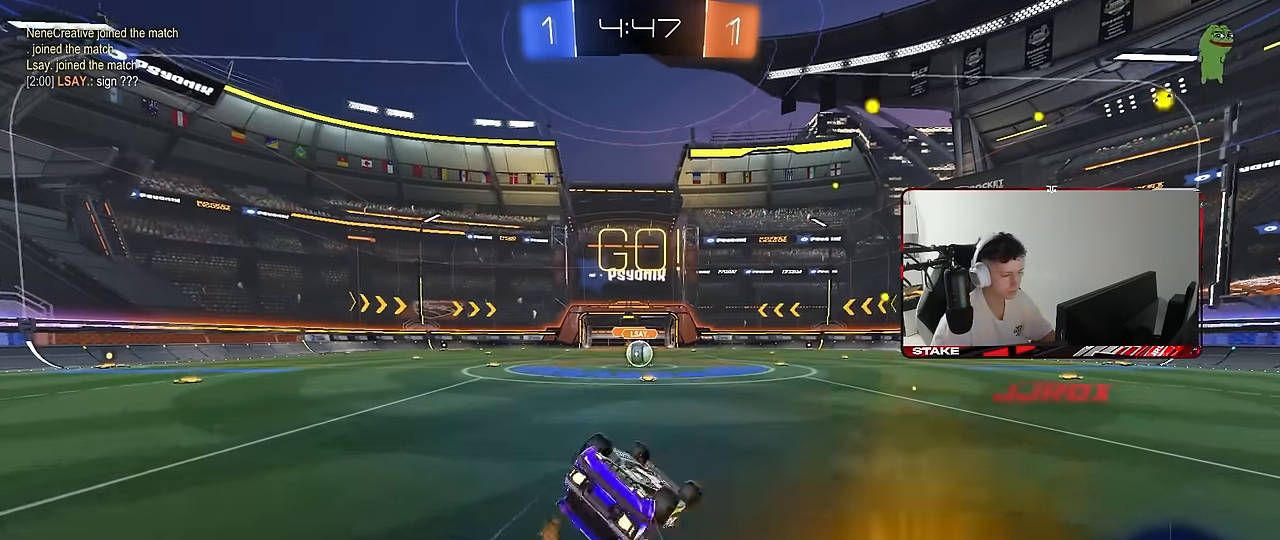
{"keys": [], "mouse": [], "mouse_move": "still", "events": [[133, "s", "up"], [217, "s", "down"], [367, "mouse_left", "up"], [417, "shift", "up"], [467, "a", "up"], [467, "s", "up"]]}
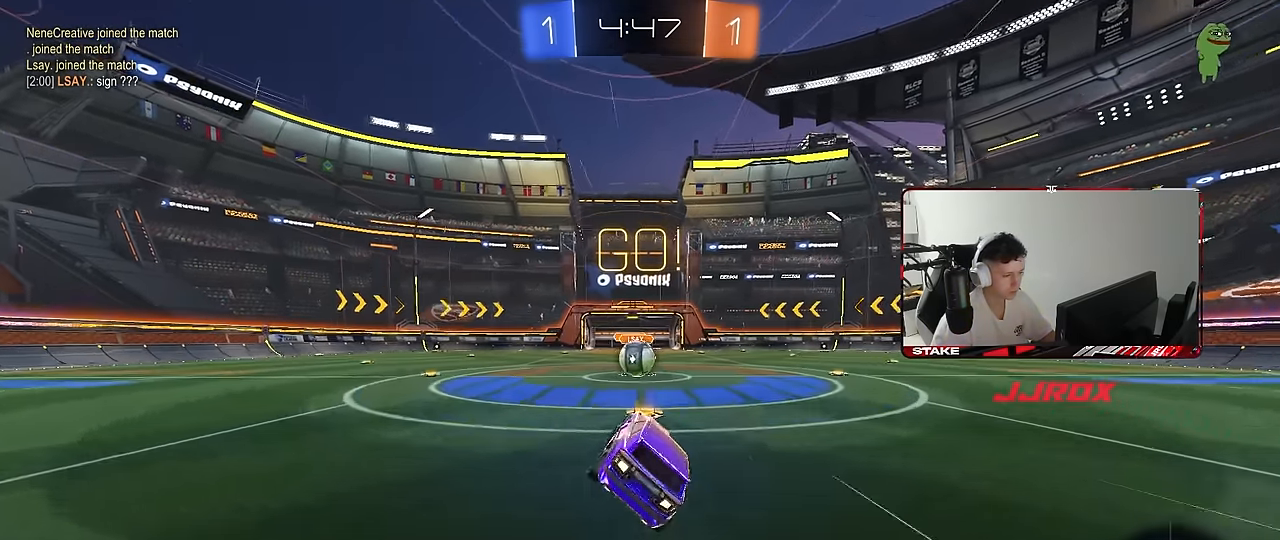
{"keys": [], "mouse": [], "mouse_move": "still", "events": [[200, "w", "down"], [250, "a", "down"], [283, "a", "up"], [333, "mouse_right", "down"], [333, "w", "up"], [383, "mouse_right", "up"]]}
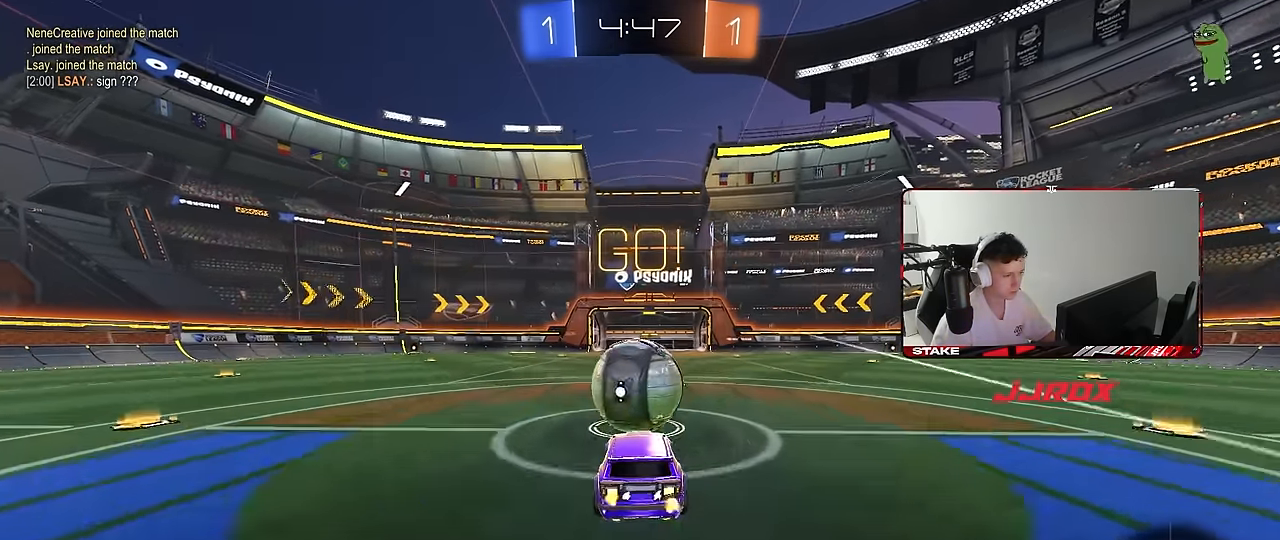
{"keys": ["a", "s", "shift"], "mouse": [], "mouse_move": "still", "events": [[117, "a", "down"], [117, "shift", "down"], [117, "w", "down"], [167, "mouse_right", "down"], [217, "s", "down"], [267, "w", "up"], [400, "mouse_right", "up"]]}
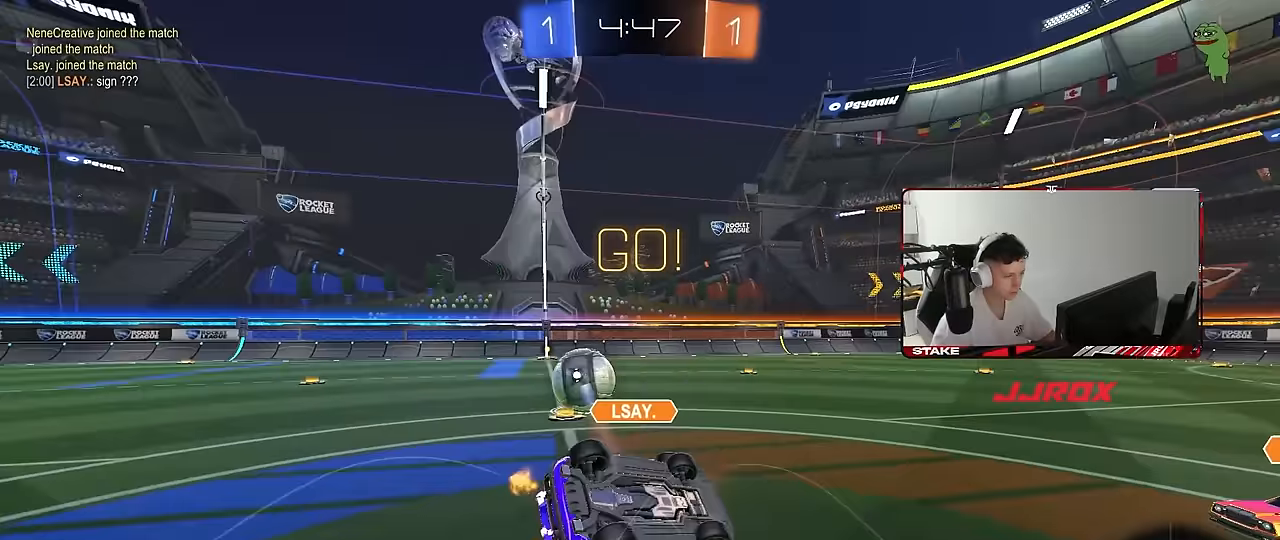
{"keys": [], "mouse": [], "mouse_move": "still", "events": [[183, "s", "up"], [217, "s", "down"], [417, "shift", "up"], [500, "a", "up"], [500, "s", "up"]]}
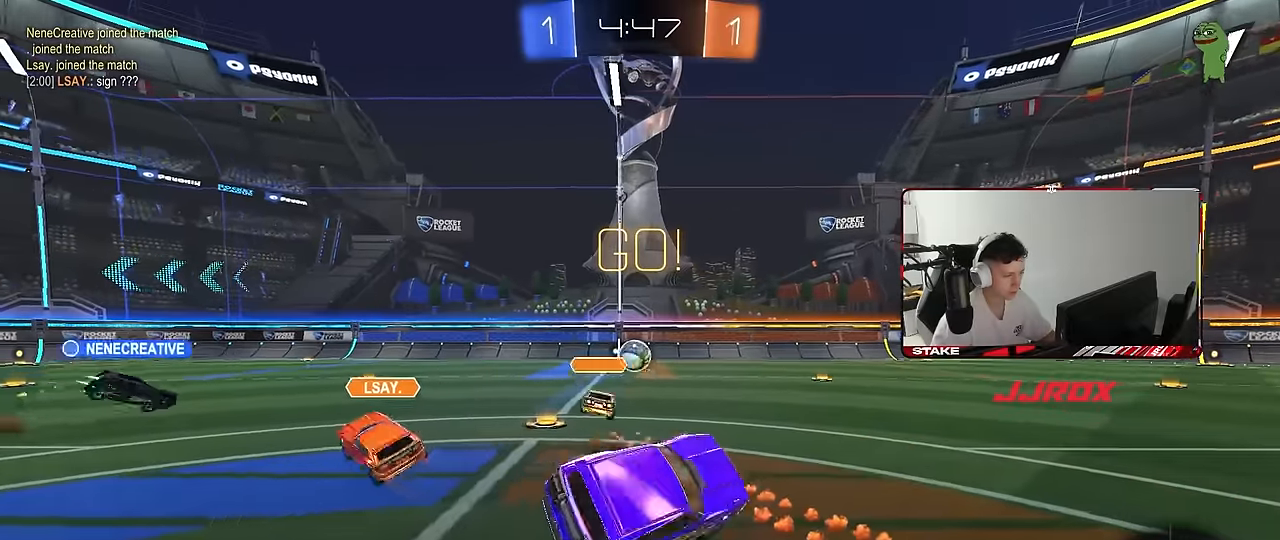
{"keys": ["a", "w"], "mouse": [], "mouse_move": "still", "events": [[200, "w", "down"], [283, "a", "down"]]}
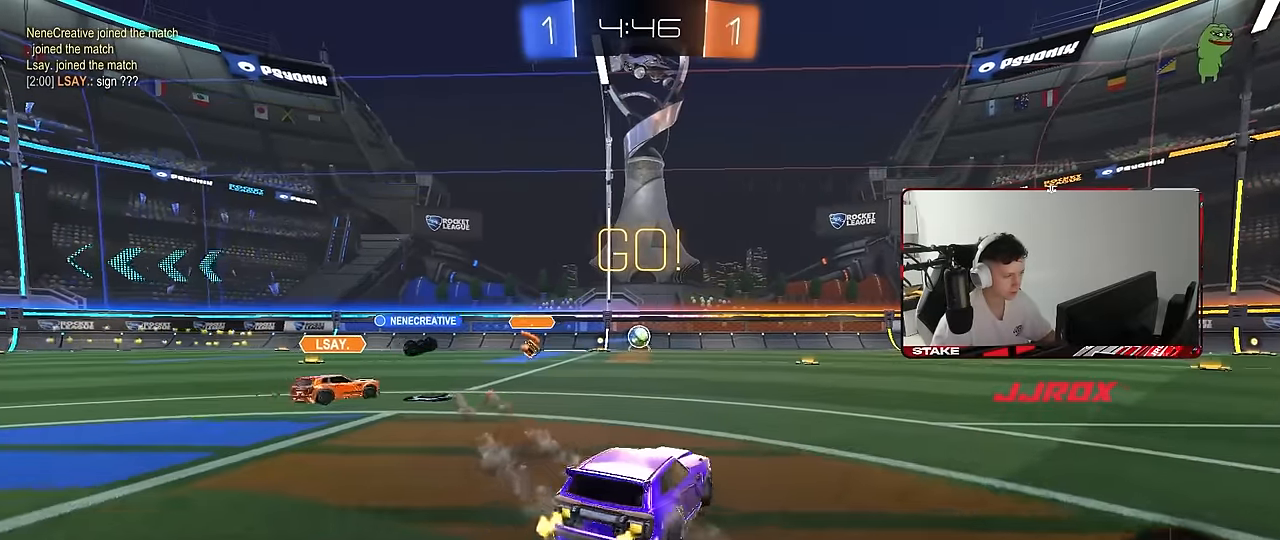
{"keys": ["a", "w"], "mouse": [], "mouse_move": "still", "events": []}
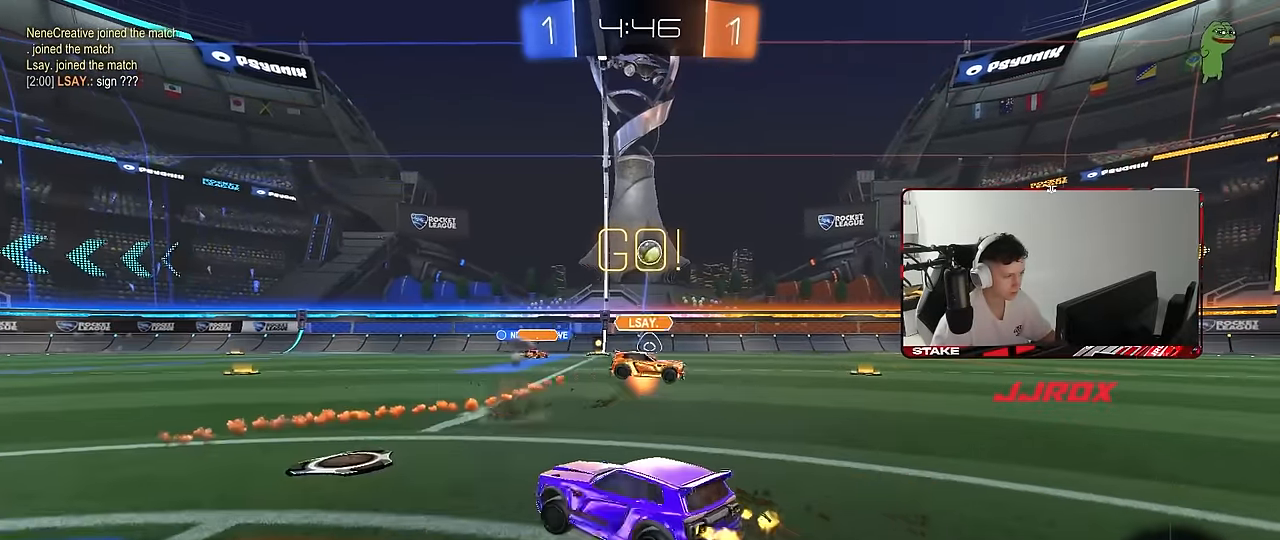
{"keys": ["w"], "mouse": [], "mouse_move": "still", "events": [[417, "a", "up"]]}
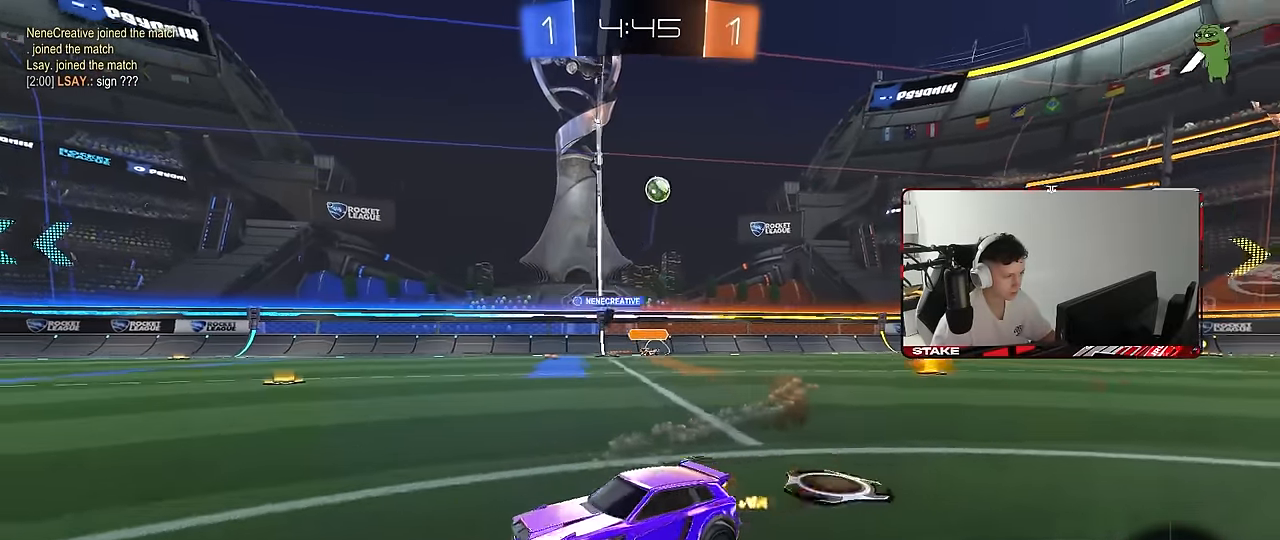
{"keys": ["d", "w"], "mouse": [], "mouse_move": "still", "events": [[17, "a", "down"], [333, "a", "up"], [433, "d", "down"]]}
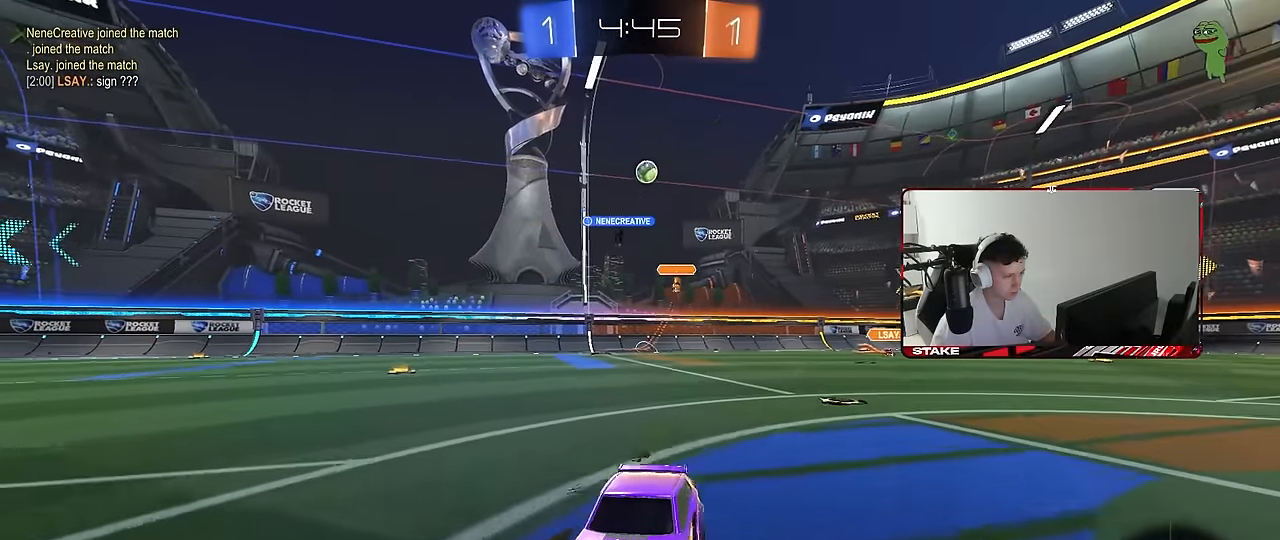
{"keys": ["a", "s", "shift"], "mouse": ["left", "right"], "mouse_move": "still", "events": [[117, "d", "up"], [217, "d", "down"], [250, "mouse_left", "down"], [300, "mouse_right", "down"], [350, "a", "down"], [350, "d", "up"], [350, "shift", "down"], [400, "mouse_right", "up"], [450, "mouse_right", "down"], [483, "s", "down"], [483, "w", "up"]]}
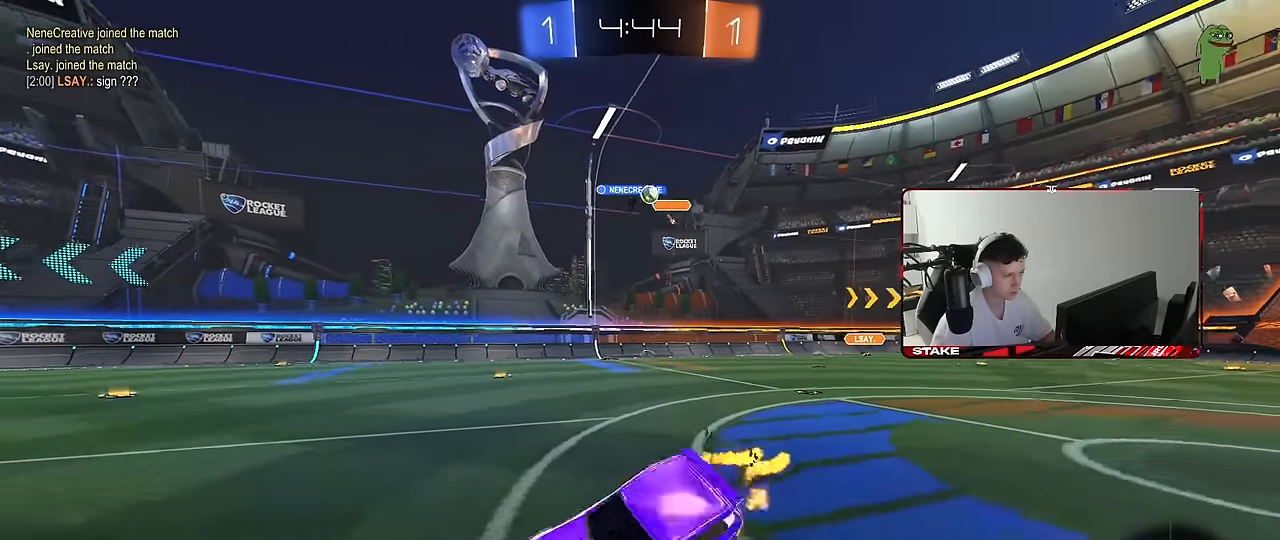
{"keys": ["a", "s", "shift"], "mouse": [], "mouse_move": "still", "events": [[133, "mouse_right", "up"], [317, "mouse_left", "up"], [317, "s", "up"], [467, "s", "down"]]}
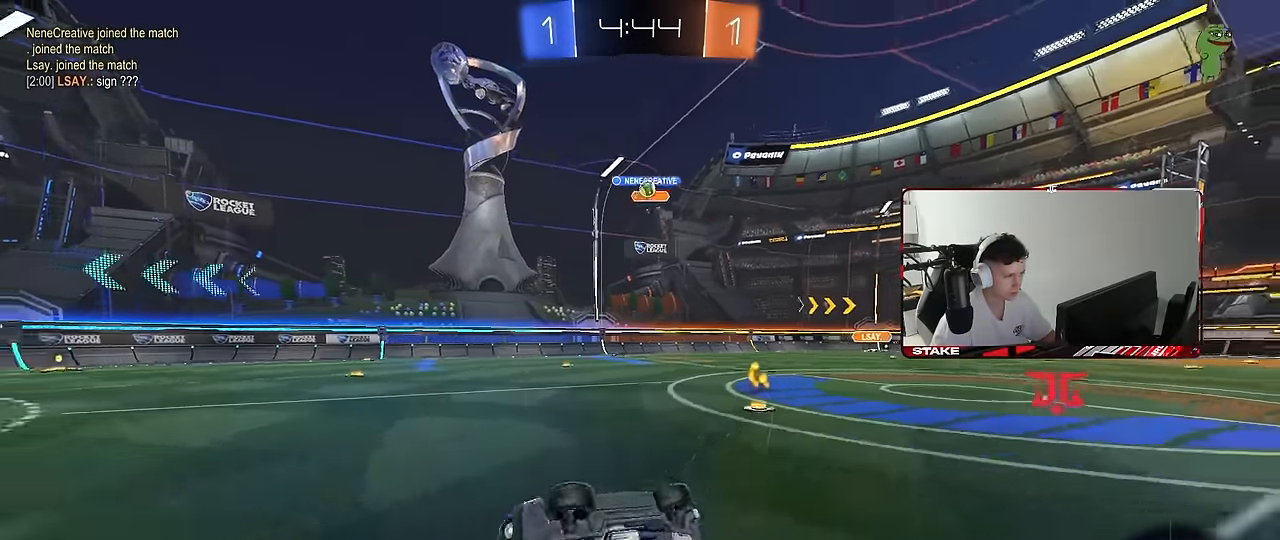
{"keys": ["a", "w"], "mouse": ["left"], "mouse_move": "still", "events": [[50, "space", "down"], [150, "s", "up"], [200, "shift", "up"], [250, "a", "up"], [250, "space", "up"], [333, "w", "down"], [383, "a", "down"], [383, "mouse_left", "down"]]}
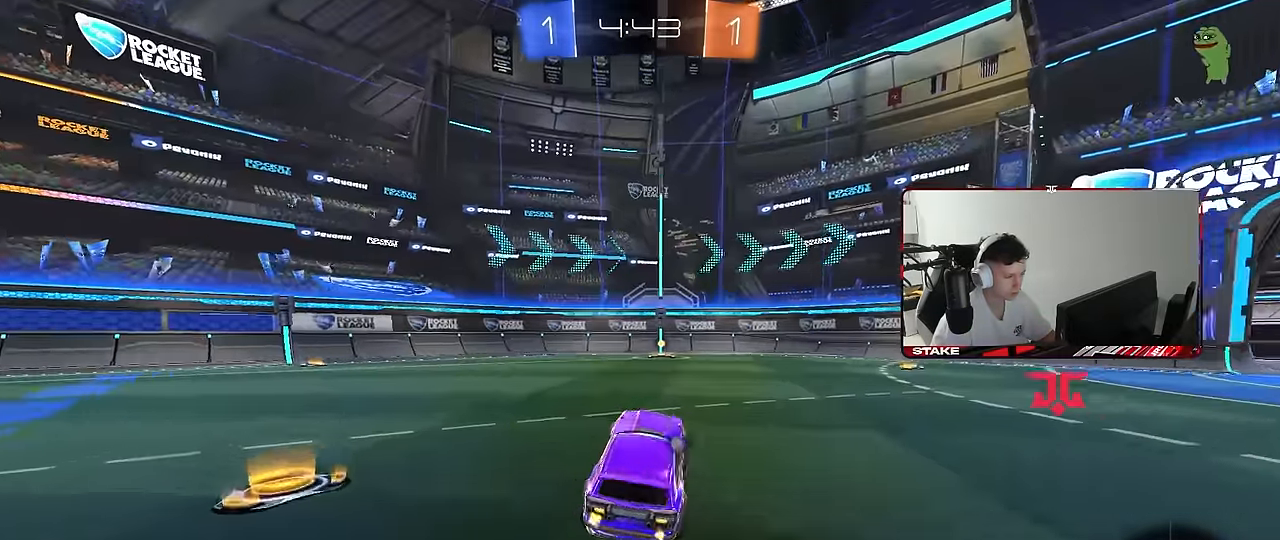
{"keys": ["w"], "mouse": [], "mouse_move": "still", "events": [[17, "a", "up"], [117, "mouse_left", "up"], [167, "a", "down"], [250, "a", "up"], [250, "space", "down"], [400, "d", "down"], [450, "space", "up"], [500, "d", "up"]]}
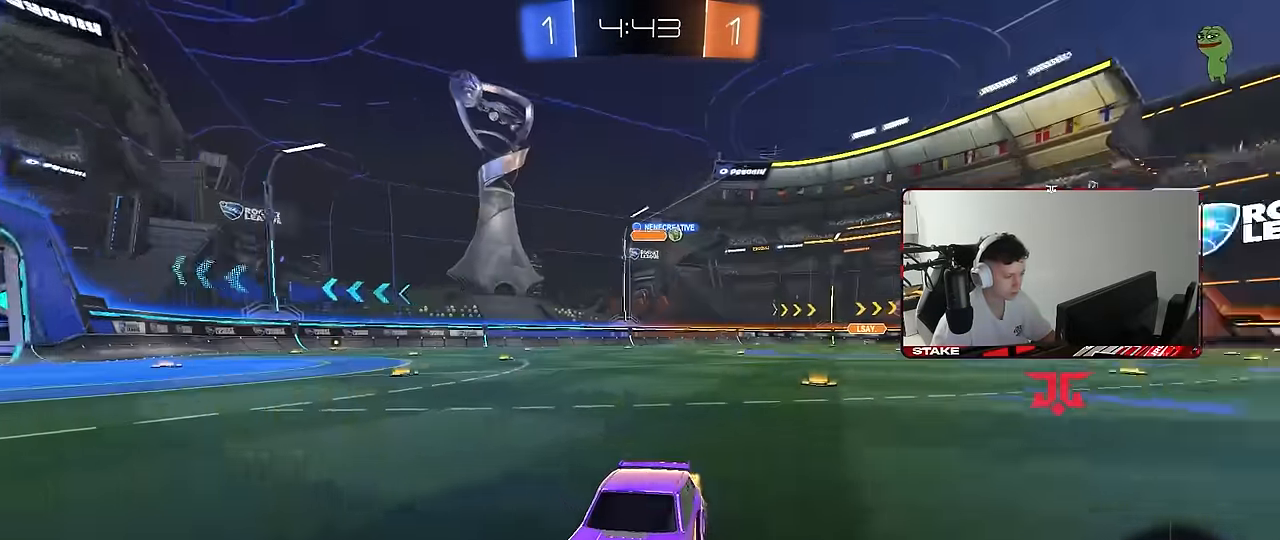
{"keys": ["d", "w"], "mouse": [], "mouse_move": "still", "events": [[233, "d", "down"], [267, "shift", "down"], [417, "shift", "up"]]}
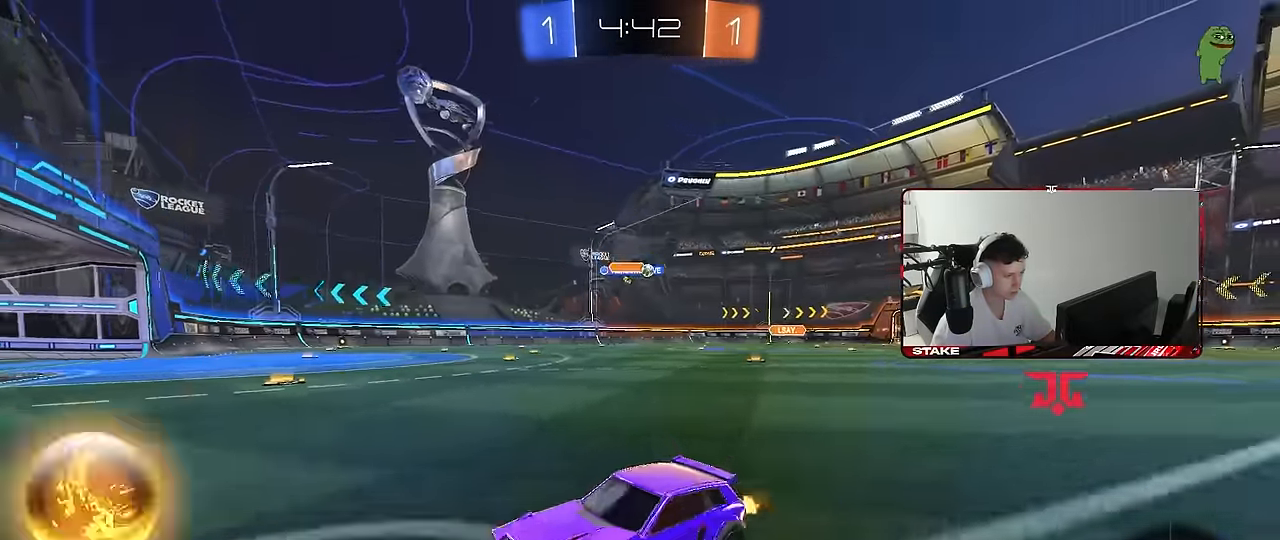
{"keys": ["d", "w"], "mouse": ["left"], "mouse_move": "still", "events": [[333, "mouse_left", "down"]]}
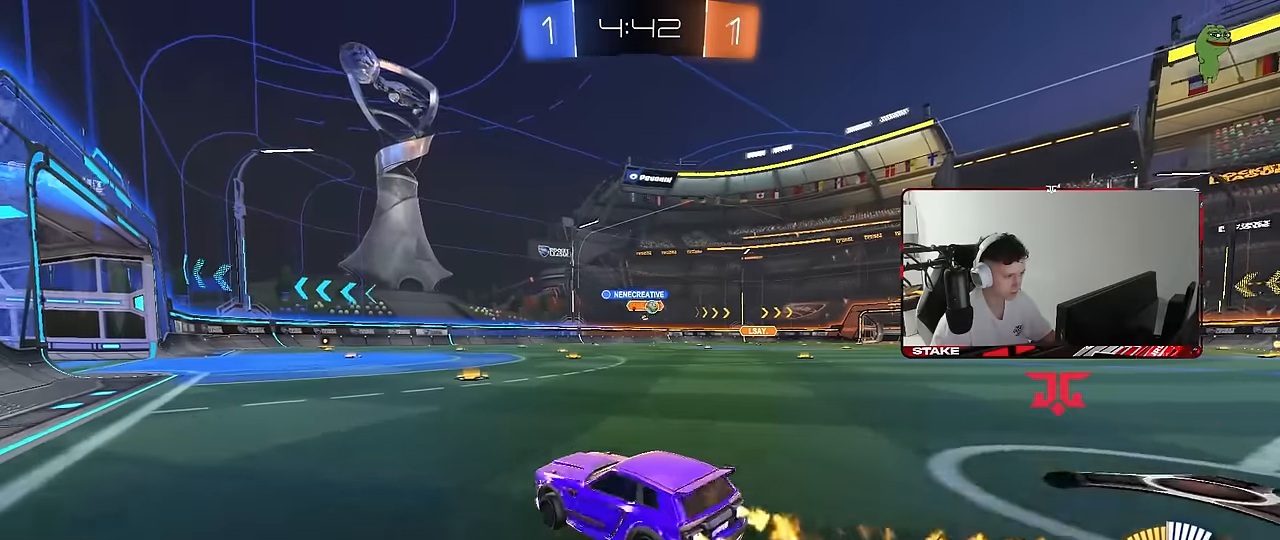
{"keys": ["w"], "mouse": ["left"], "mouse_move": "still", "events": [[167, "d", "up"], [167, "mouse_left", "up"], [400, "mouse_left", "down"]]}
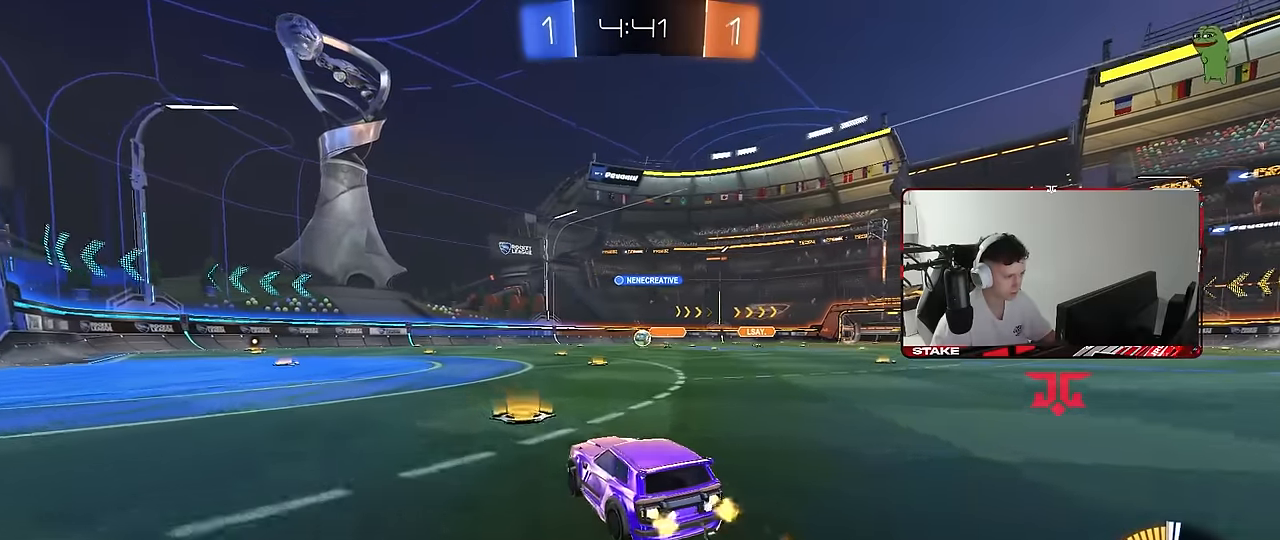
{"keys": ["w"], "mouse": [], "mouse_move": "still", "events": [[83, "a", "down"], [233, "a", "up"], [467, "mouse_left", "up"]]}
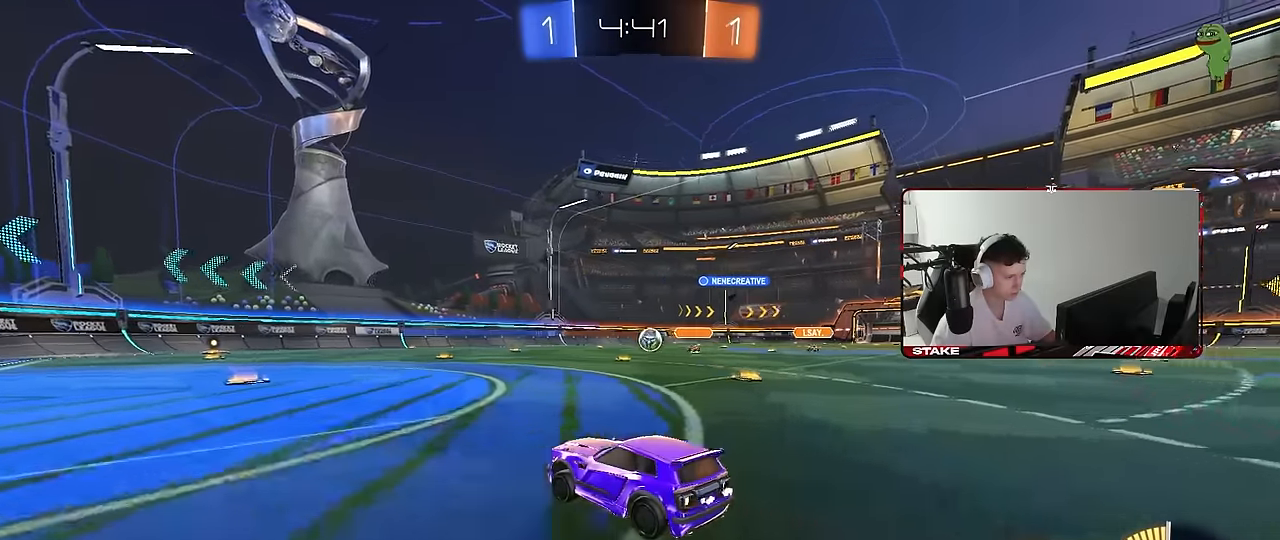
{"keys": ["d", "s"], "mouse": [], "mouse_move": "still", "events": [[17, "a", "down"], [150, "a", "up"], [283, "w", "up"], [333, "d", "down"], [433, "s", "down"]]}
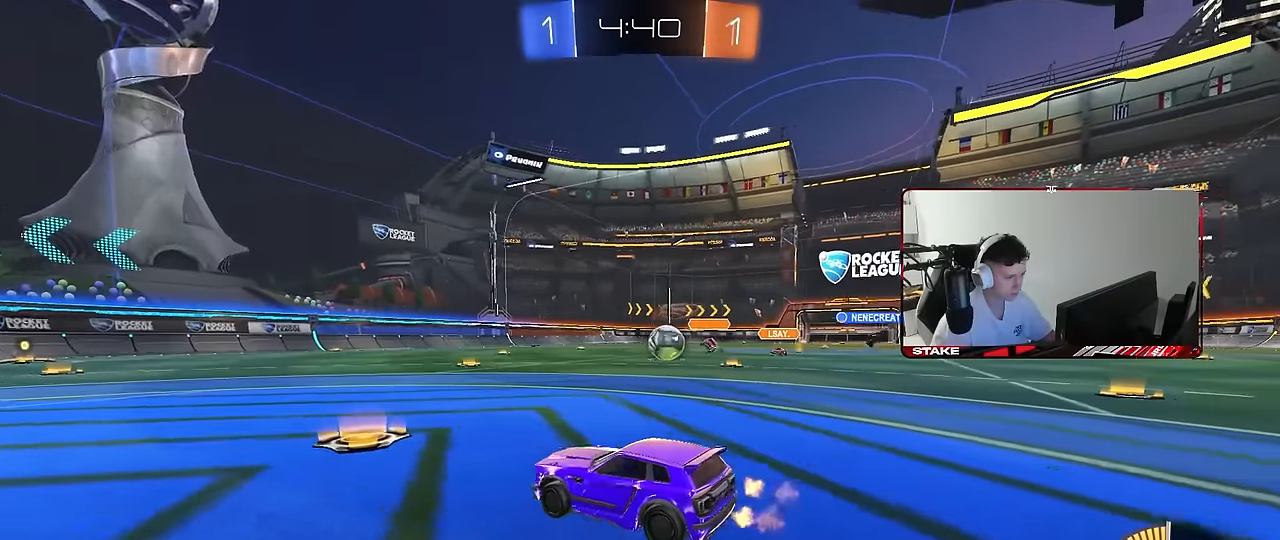
{"keys": ["a", "w"], "mouse": [], "mouse_move": "still", "events": [[117, "a", "down"], [117, "d", "up"], [217, "s", "up"], [350, "a", "up"], [500, "a", "down"], [500, "w", "down"]]}
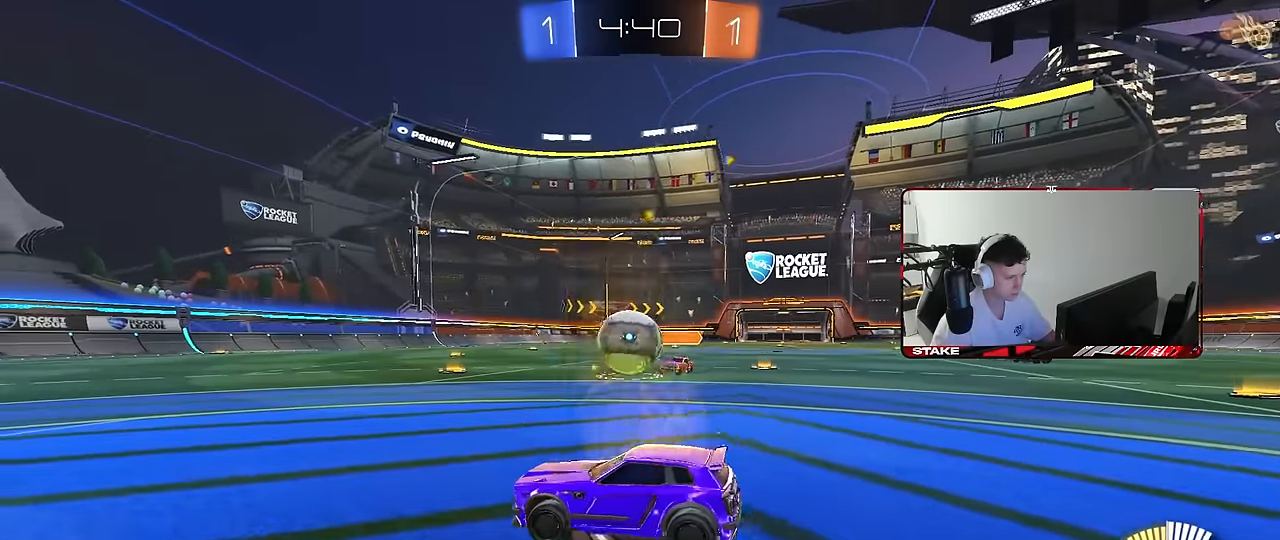
{"keys": ["d", "shift", "w"], "mouse": ["left", "right"], "mouse_move": "down", "events": [[83, "mouse_left", "down"], [133, "a", "up"], [233, "d", "down"], [283, "mouse_right", "down"], [367, "a", "down"], [367, "mouse_right", "up"], [367, "shift", "down"], [467, "a", "up"], [467, "mouse_right", "down"]]}
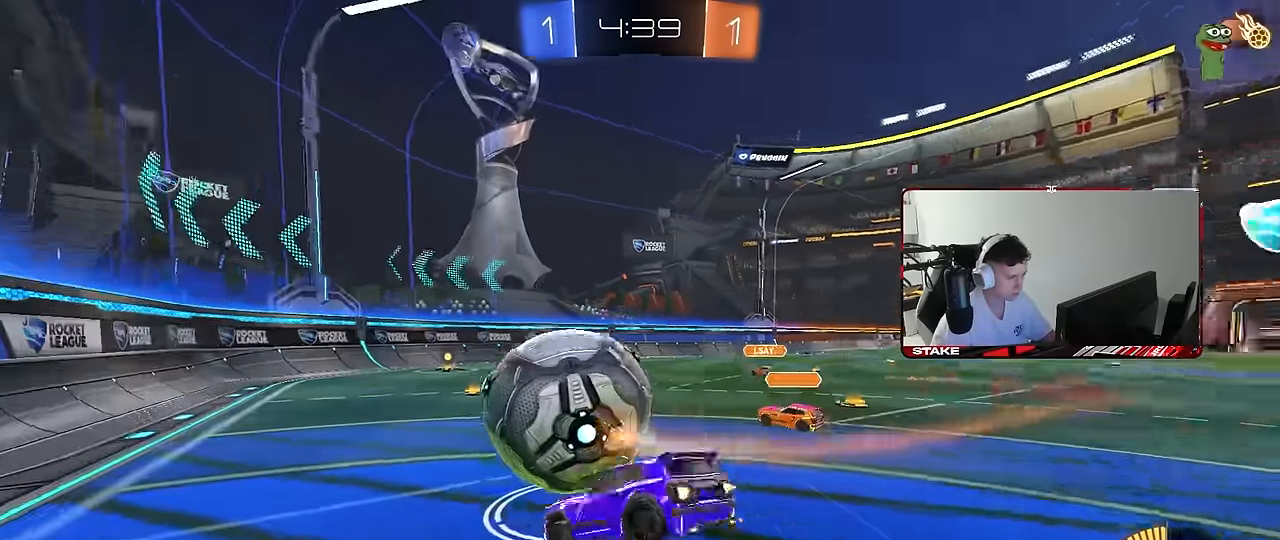
{"keys": ["d", "s", "shift"], "mouse": ["left"], "mouse_move": "still", "events": [[17, "s", "down"], [17, "w", "up"], [150, "mouse_right", "up"], [333, "s", "up"], [483, "s", "down"]]}